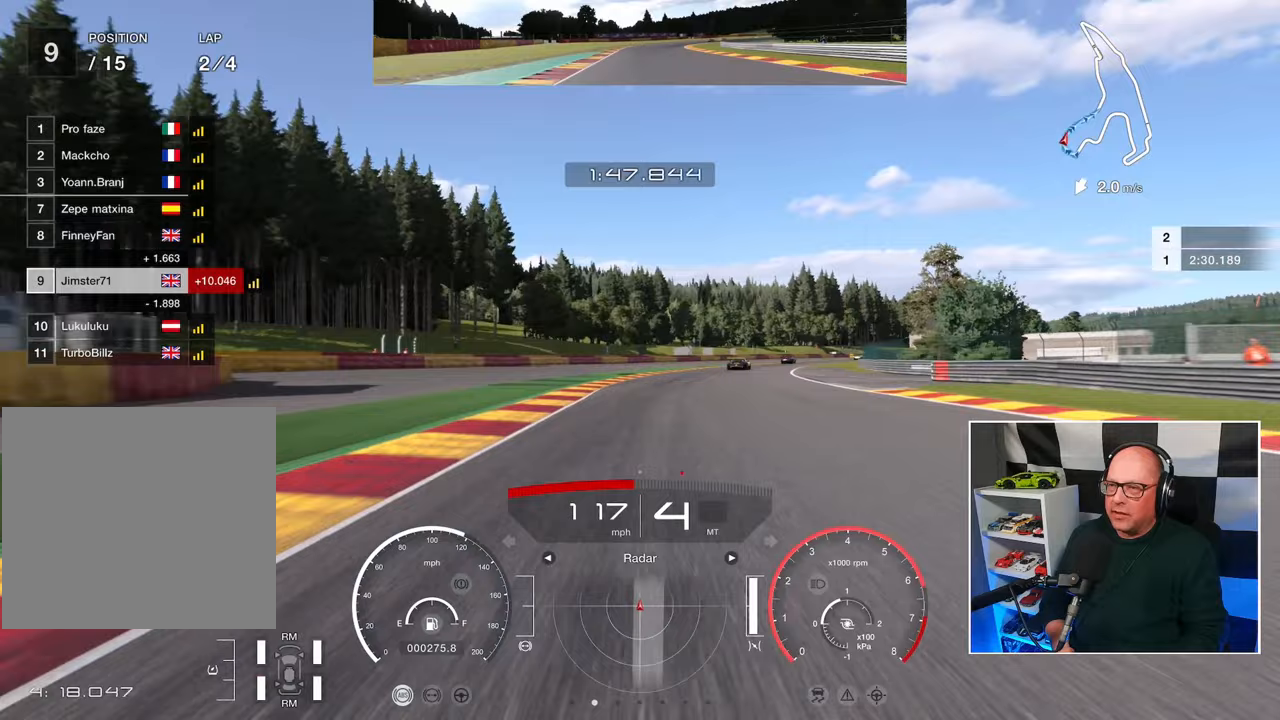
Gameplay with a controller (PlayStation layout); each line is a JSON object with the inputs held at the frame after it. "events" lists button and stick changes between this image and that frame as [ms after this image, input, new state], when the widget could be followed in between. Not read: R3.
{"buttons": ["R2"], "left_stick": "up", "right_stick": "center", "events": []}
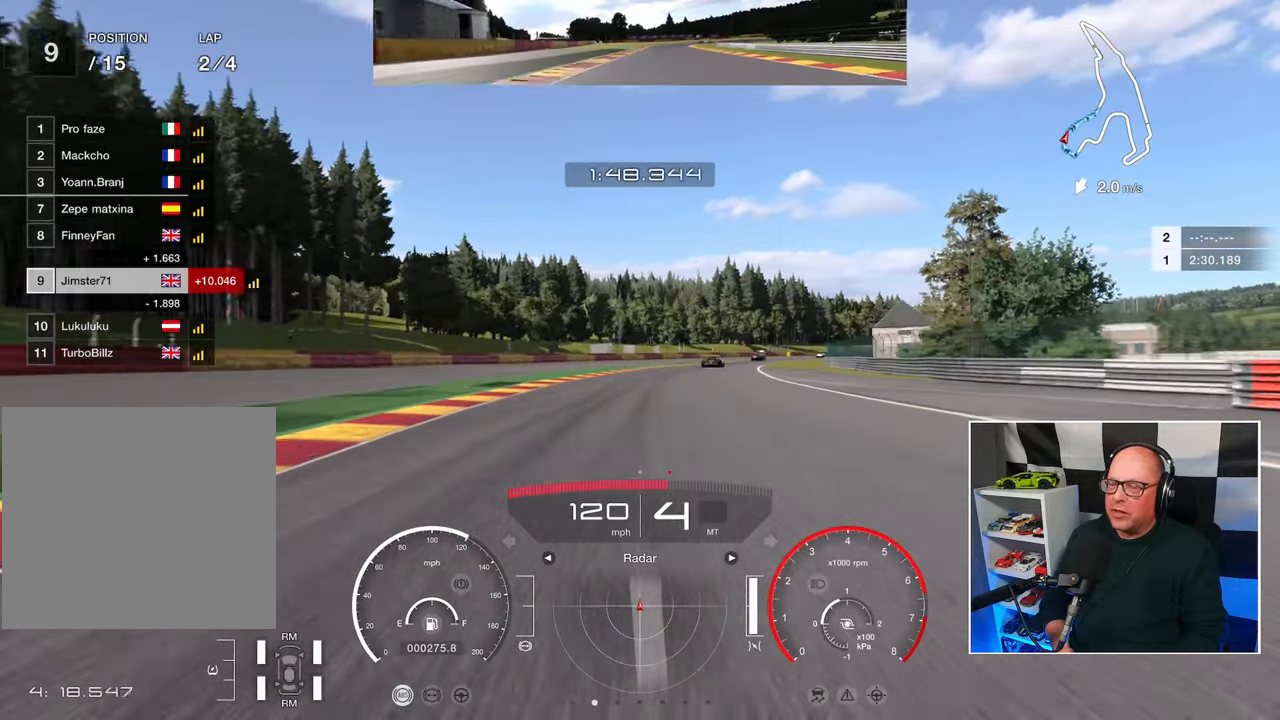
{"buttons": ["R2"], "left_stick": "up", "right_stick": "center", "events": []}
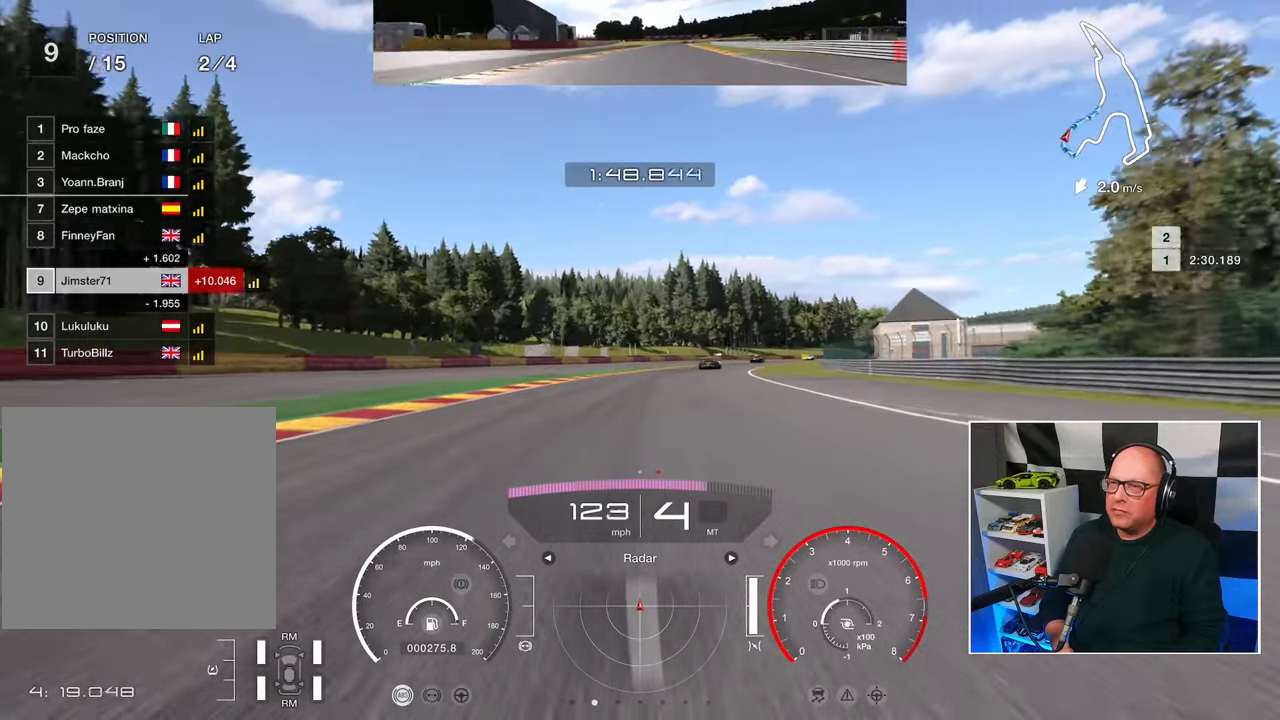
{"buttons": ["R2"], "left_stick": "up", "right_stick": "center", "events": []}
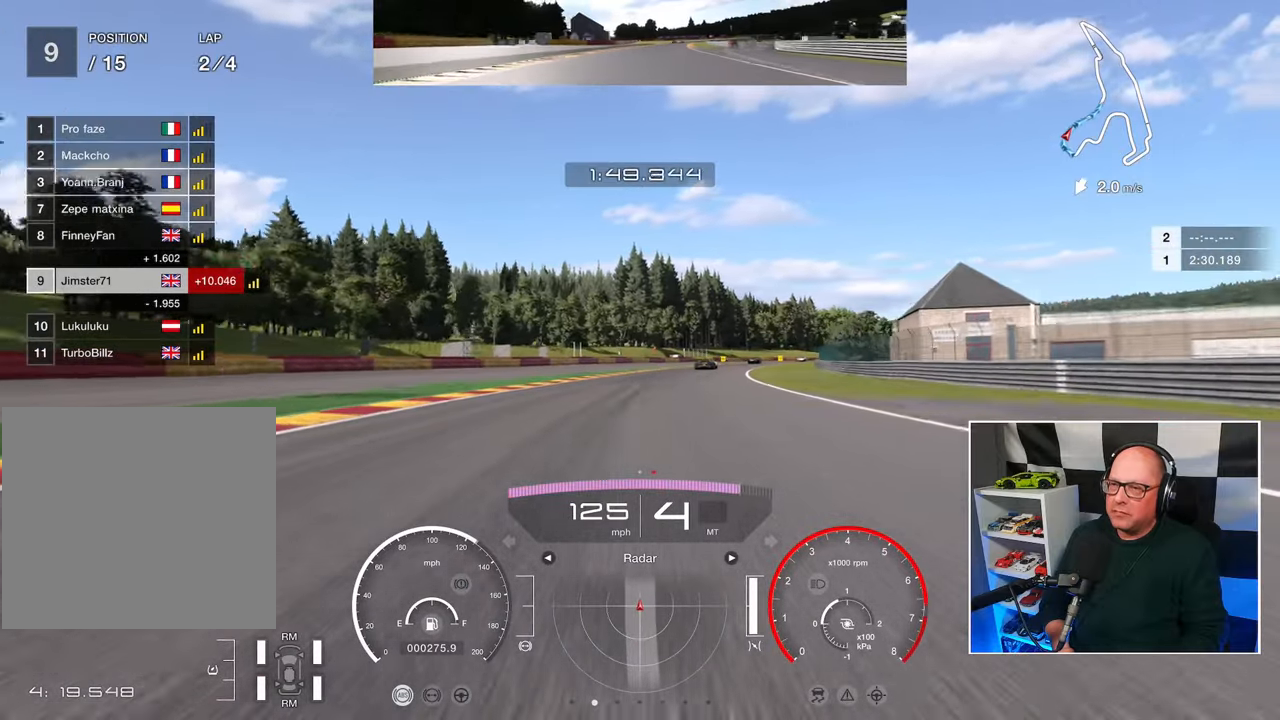
{"buttons": ["R2"], "left_stick": "up", "right_stick": "center", "events": []}
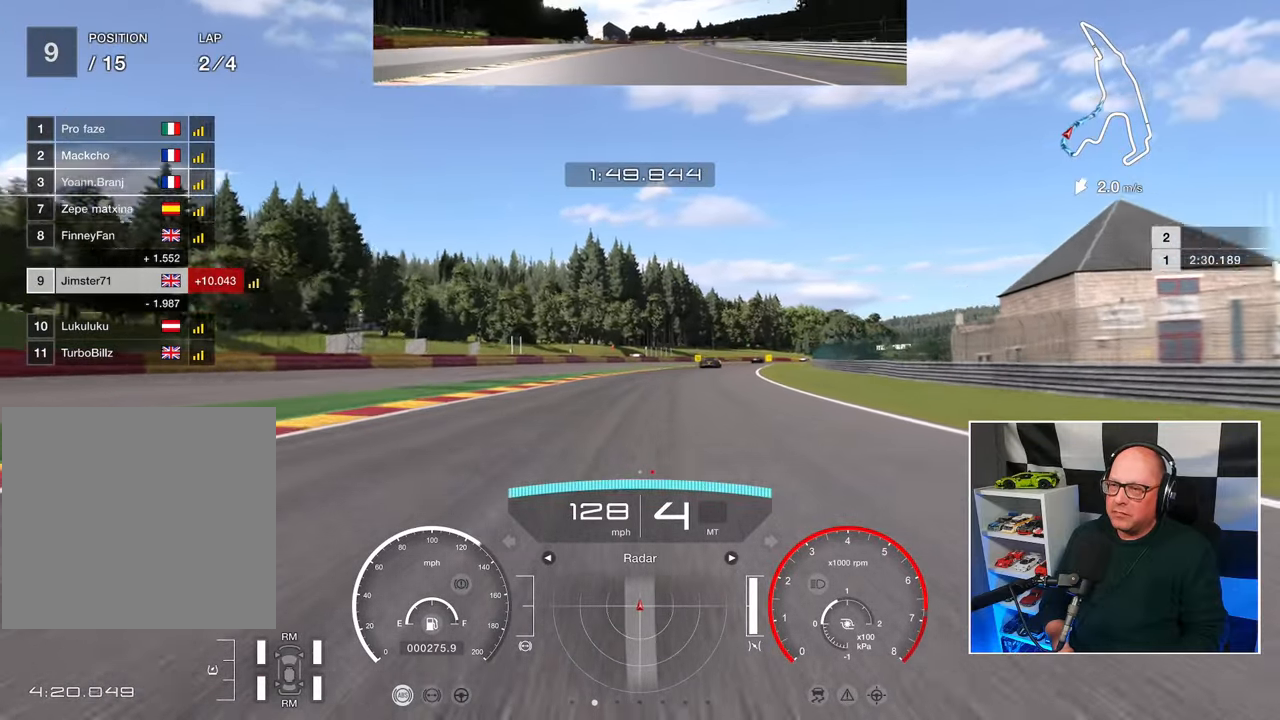
{"buttons": ["CROSS", "R2"], "left_stick": "up", "right_stick": "center", "events": [[417, "CROSS", "down"]]}
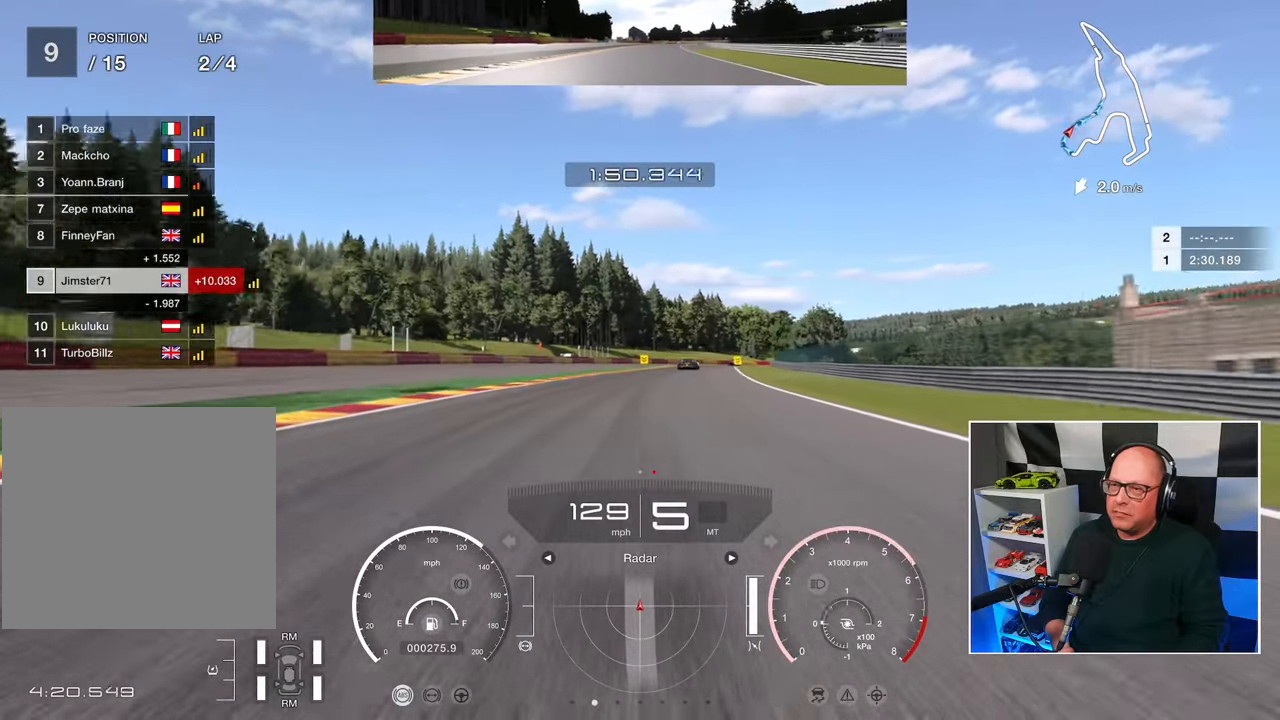
{"buttons": ["R2"], "left_stick": "up", "right_stick": "center", "events": [[33, "CROSS", "up"]]}
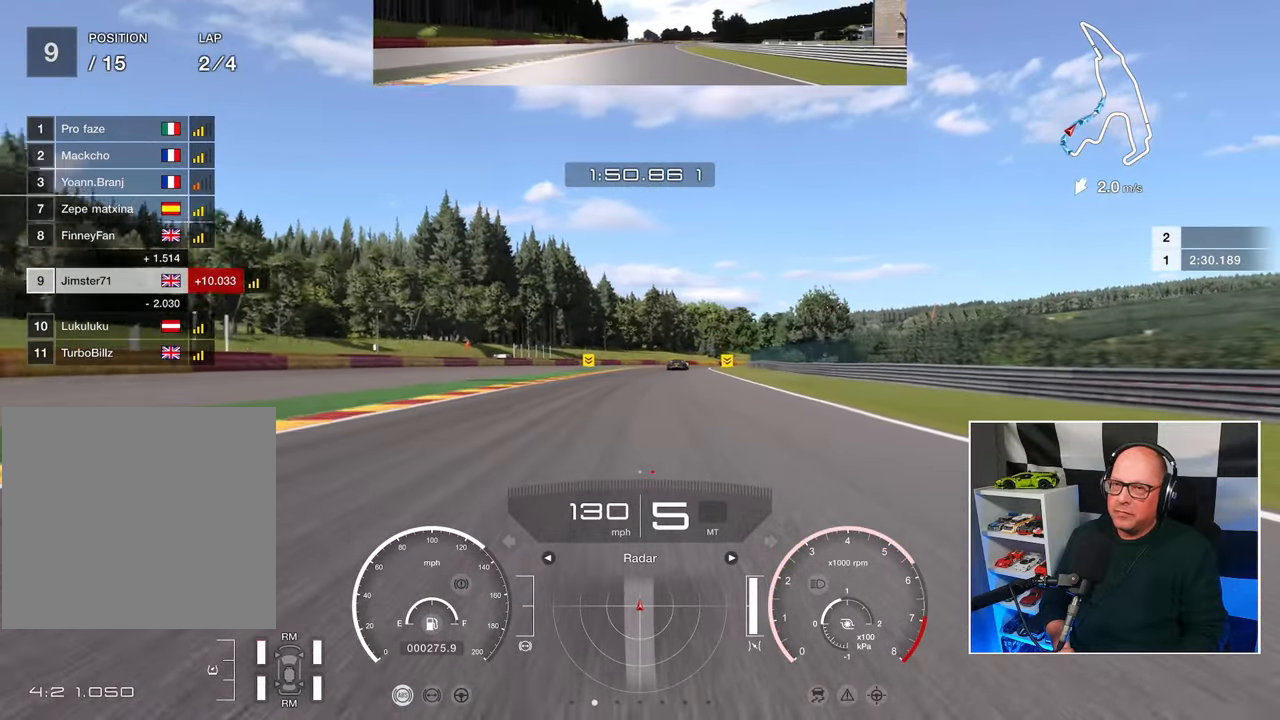
{"buttons": ["R2"], "left_stick": "center", "right_stick": "center", "events": [[183, "left_stick", "up-right"], [400, "left_stick", "center"]]}
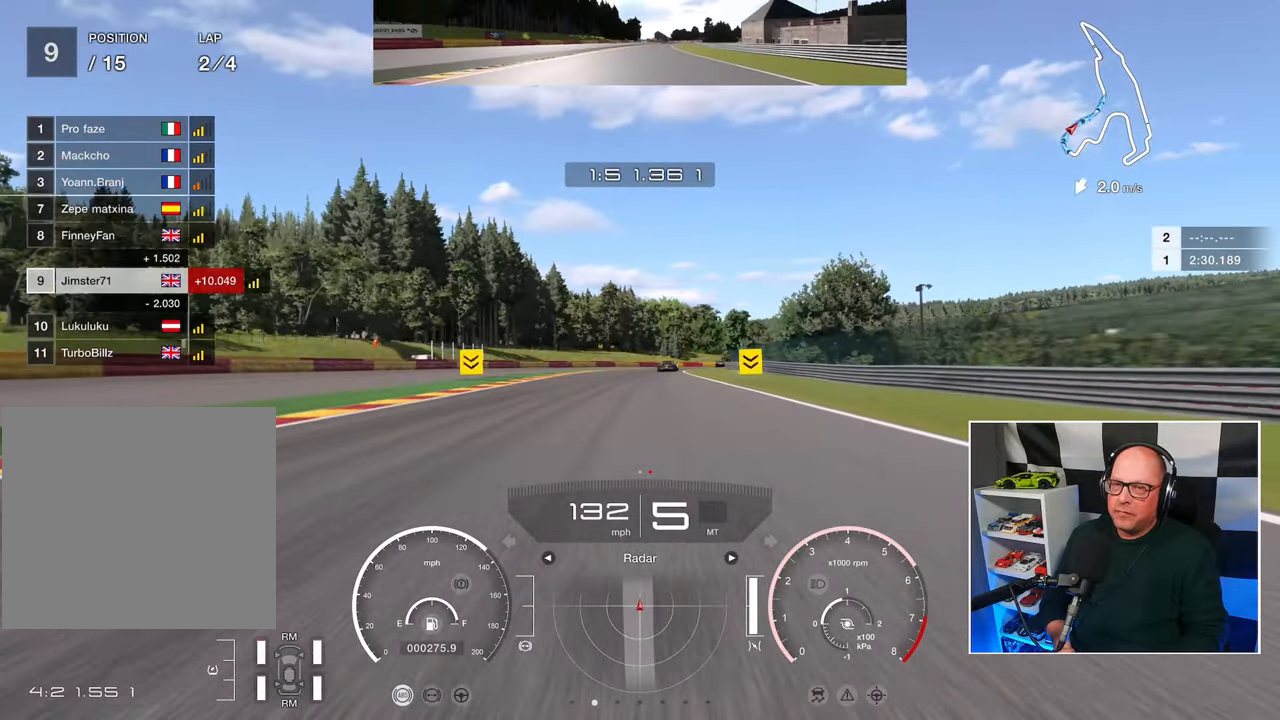
{"buttons": ["R2"], "left_stick": "center", "right_stick": "center", "events": []}
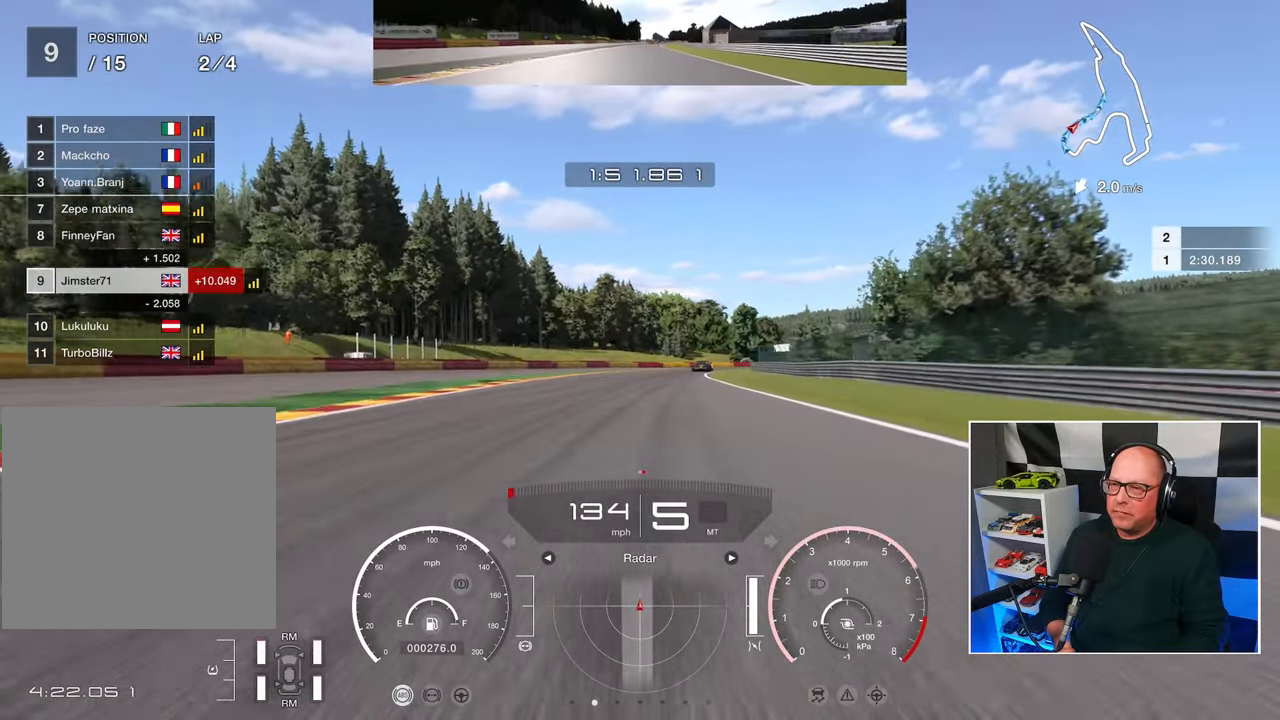
{"buttons": ["R2"], "left_stick": "up-right", "right_stick": "center", "events": [[450, "left_stick", "up-right"]]}
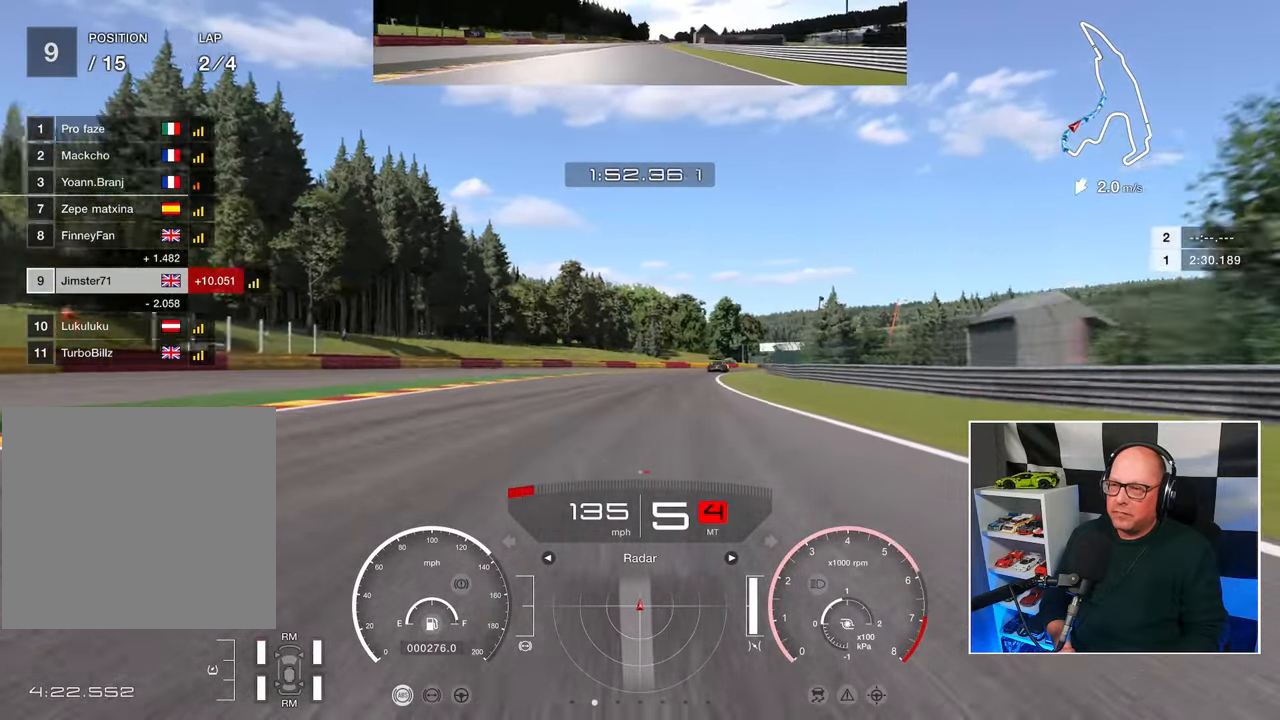
{"buttons": ["R2"], "left_stick": "up-right", "right_stick": "center", "events": []}
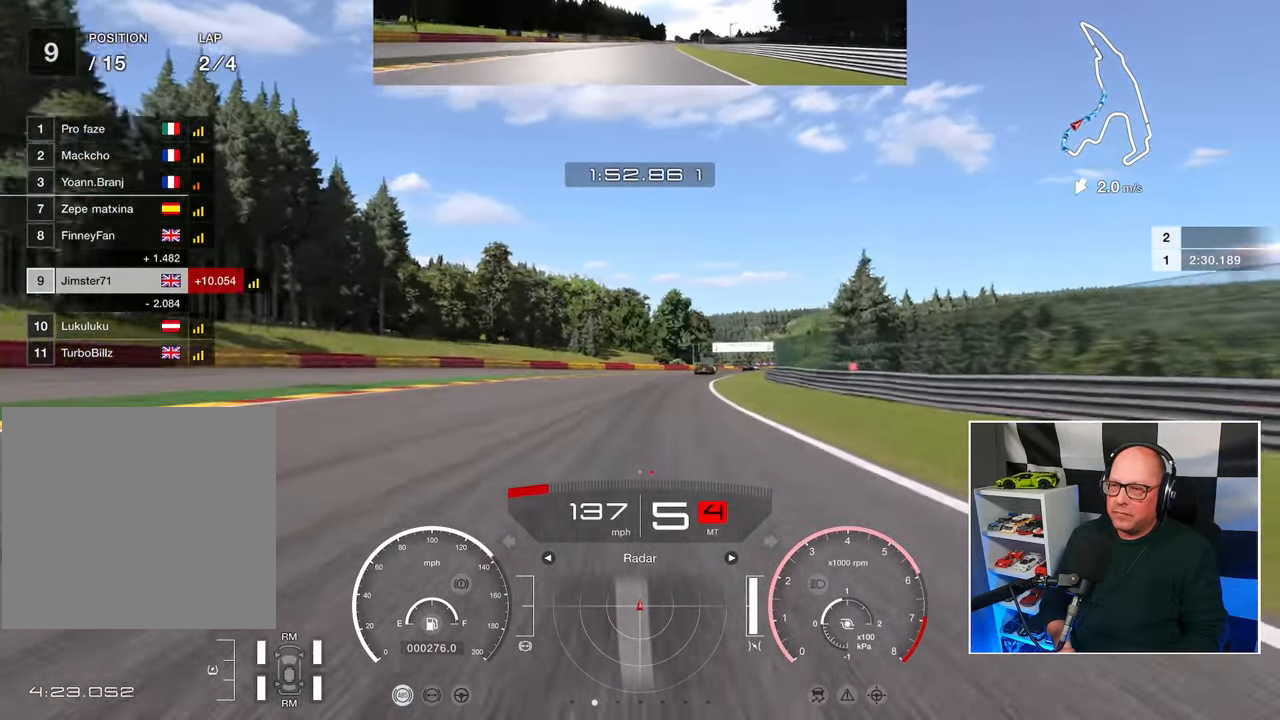
{"buttons": ["R2"], "left_stick": "up-right", "right_stick": "center", "events": []}
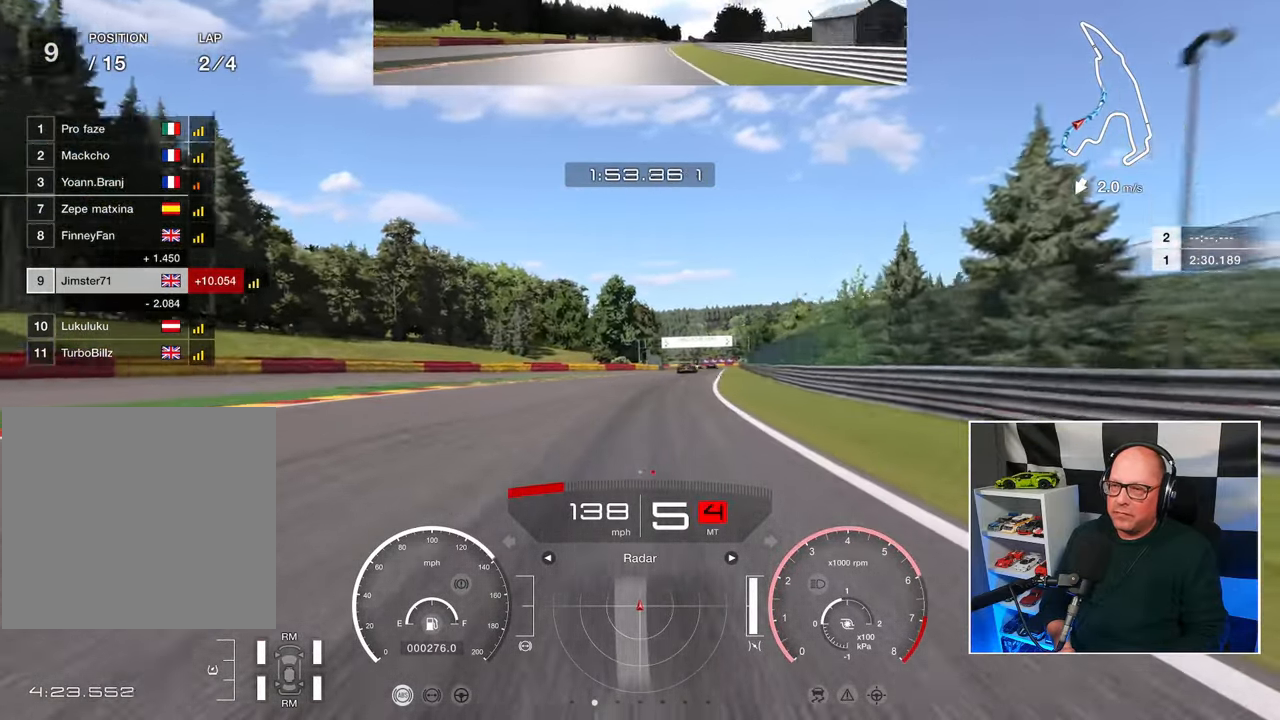
{"buttons": ["R2"], "left_stick": "up-right", "right_stick": "center", "events": []}
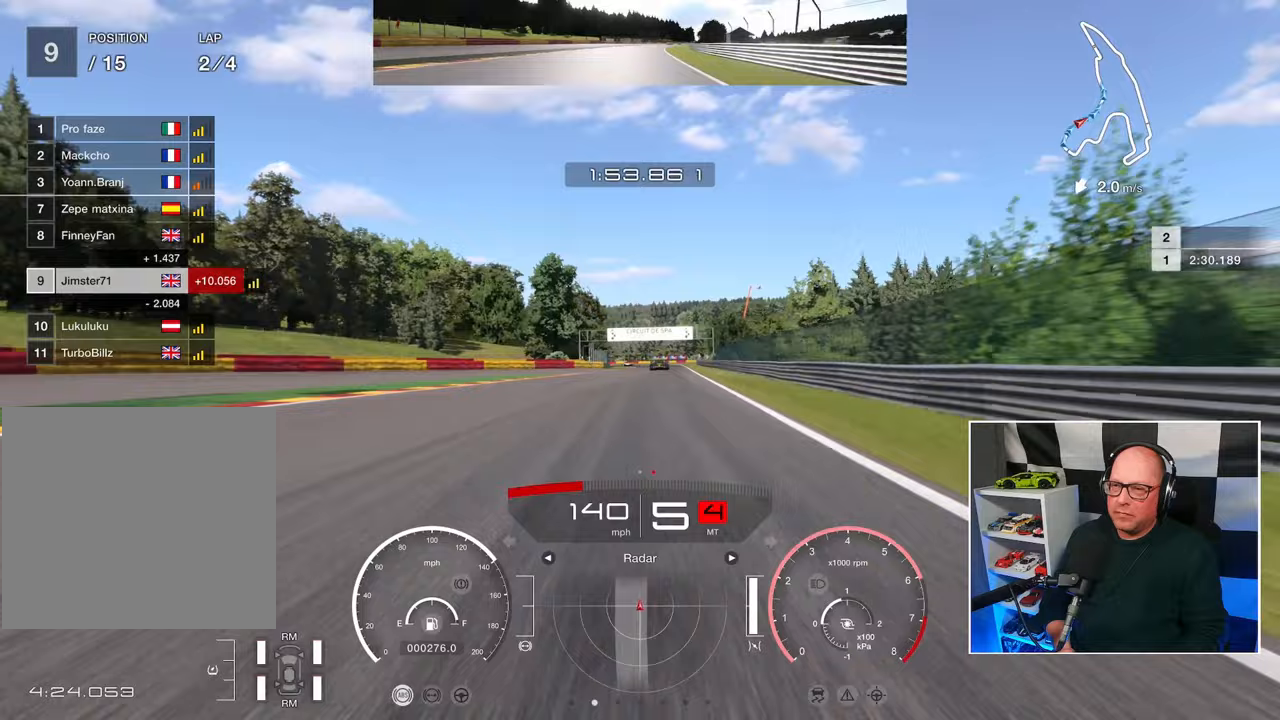
{"buttons": ["R2"], "left_stick": "center", "right_stick": "center", "events": [[267, "left_stick", "center"]]}
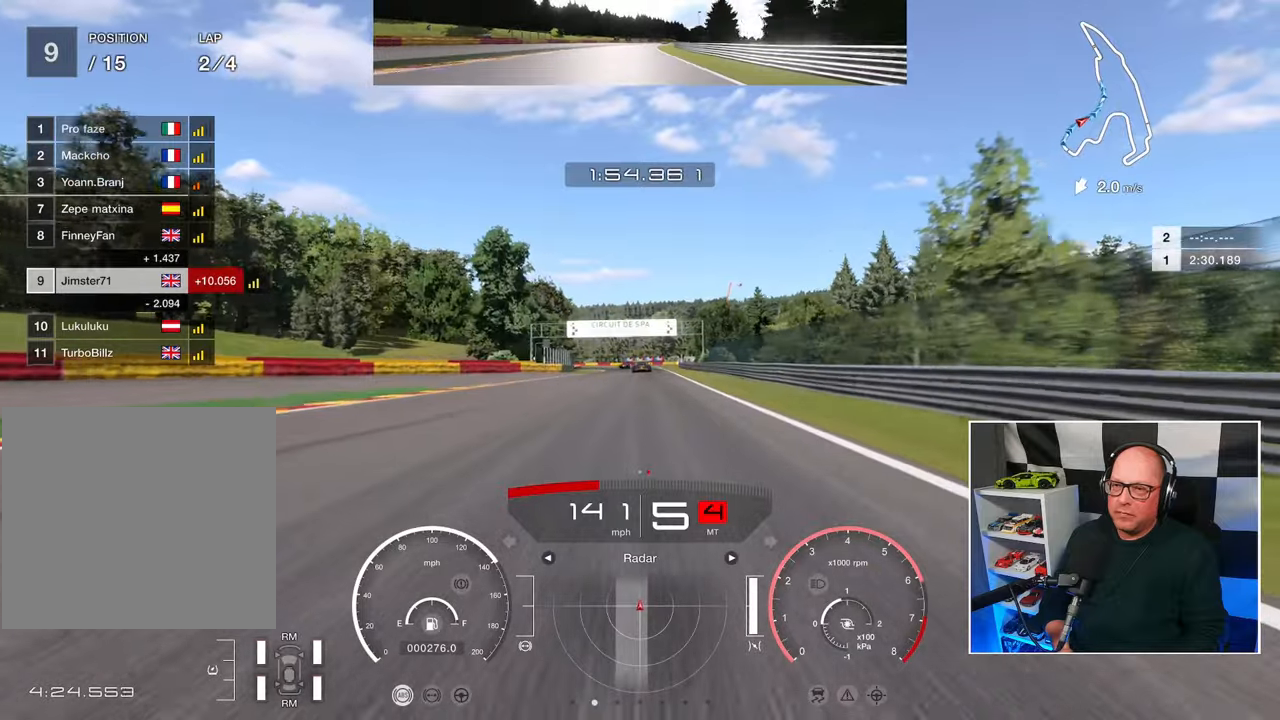
{"buttons": ["R2"], "left_stick": "center", "right_stick": "center", "events": []}
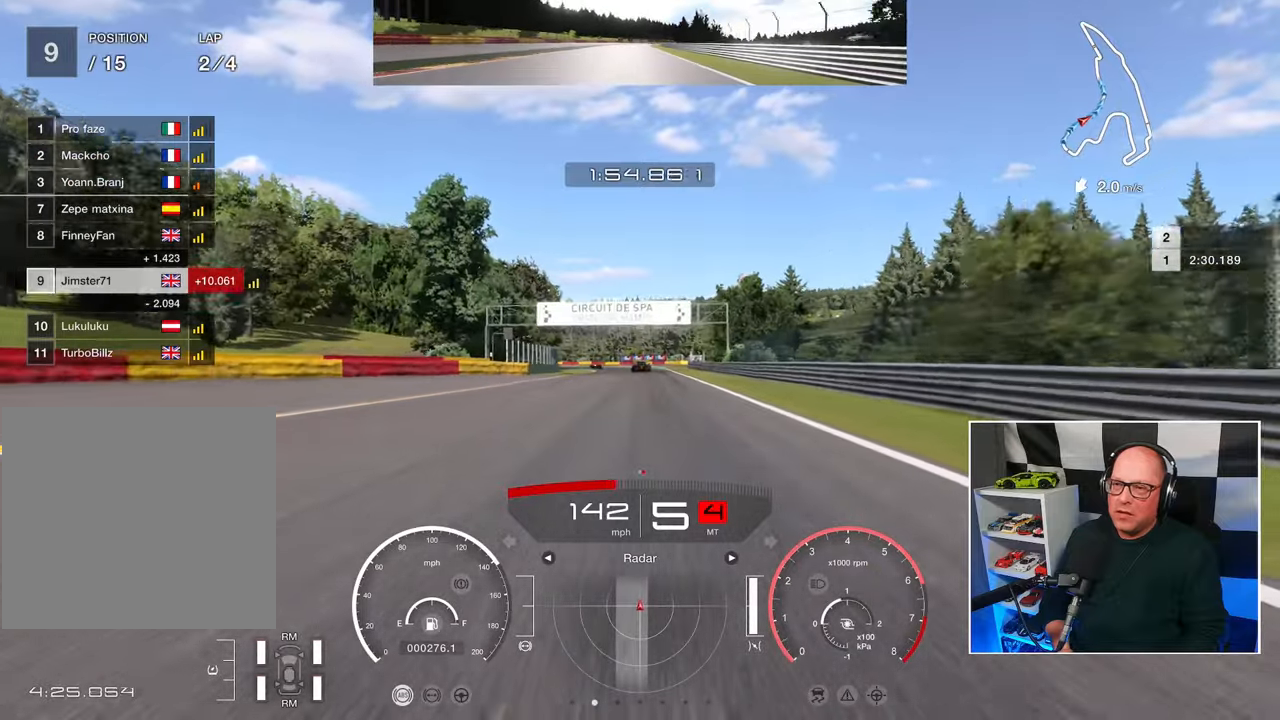
{"buttons": ["R2"], "left_stick": "center", "right_stick": "center", "events": []}
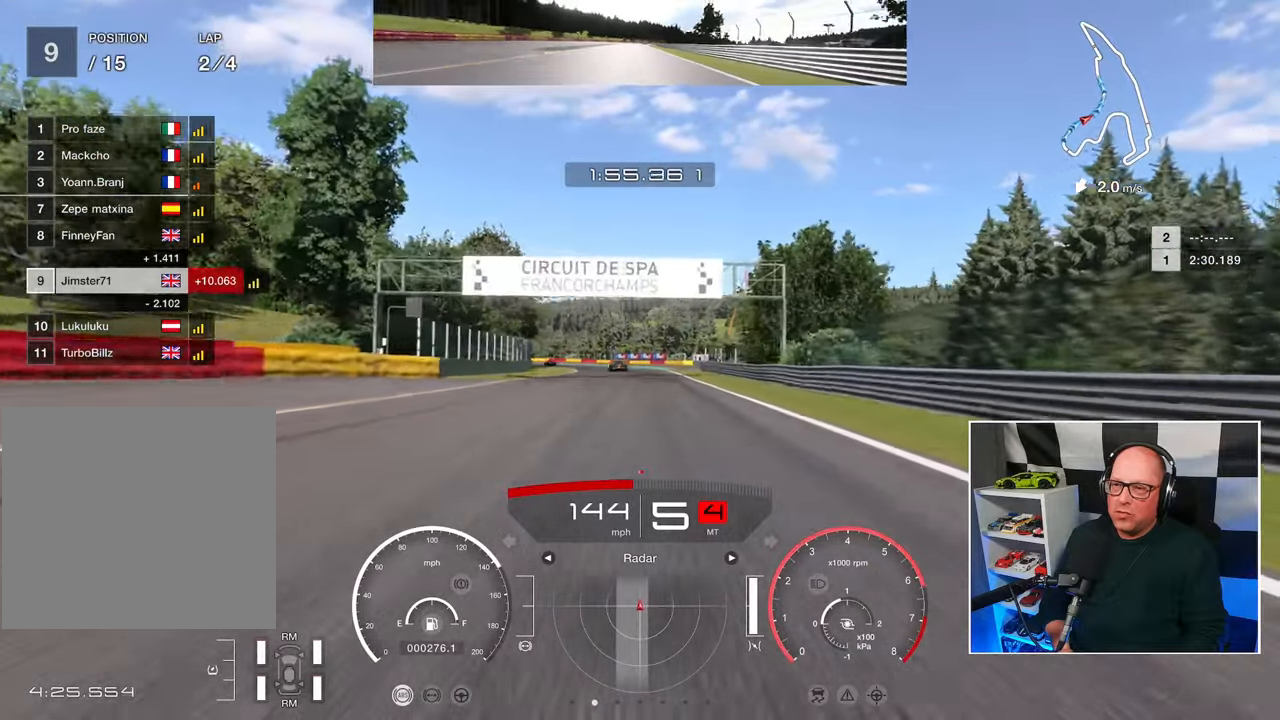
{"buttons": ["R2"], "left_stick": "center", "right_stick": "center", "events": []}
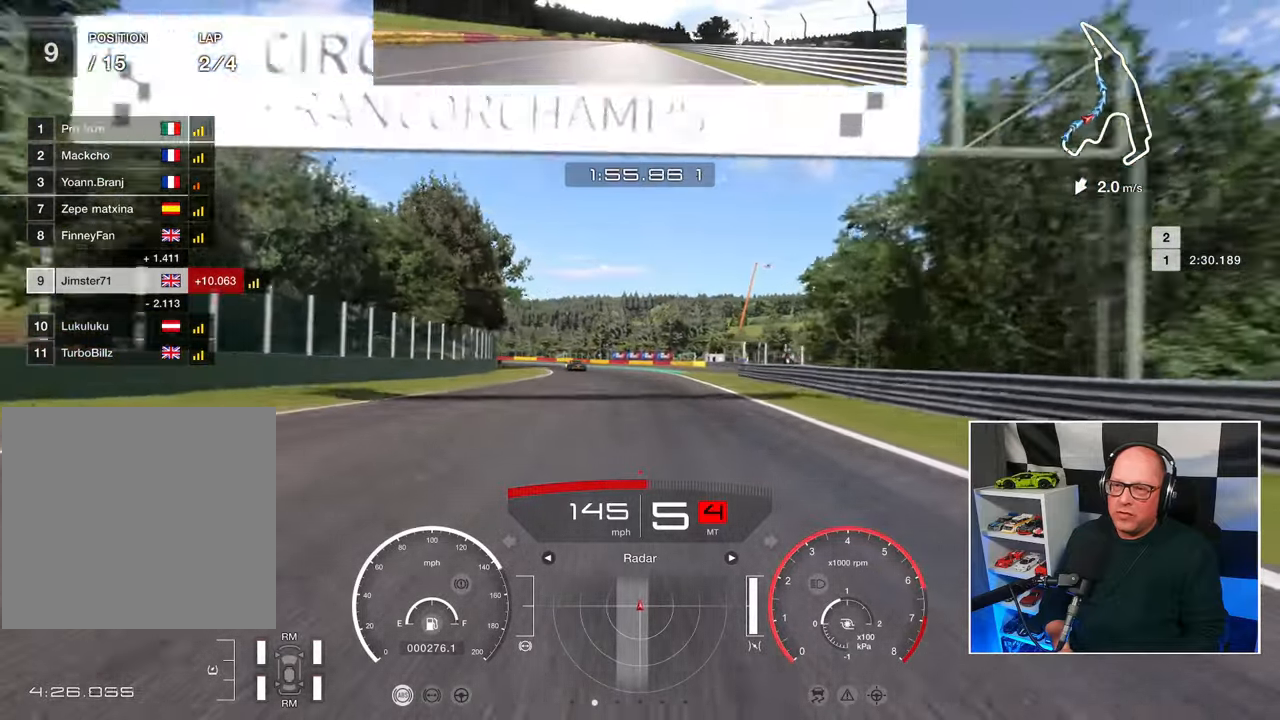
{"buttons": ["R2"], "left_stick": "up-left", "right_stick": "center", "events": [[467, "left_stick", "up-left"]]}
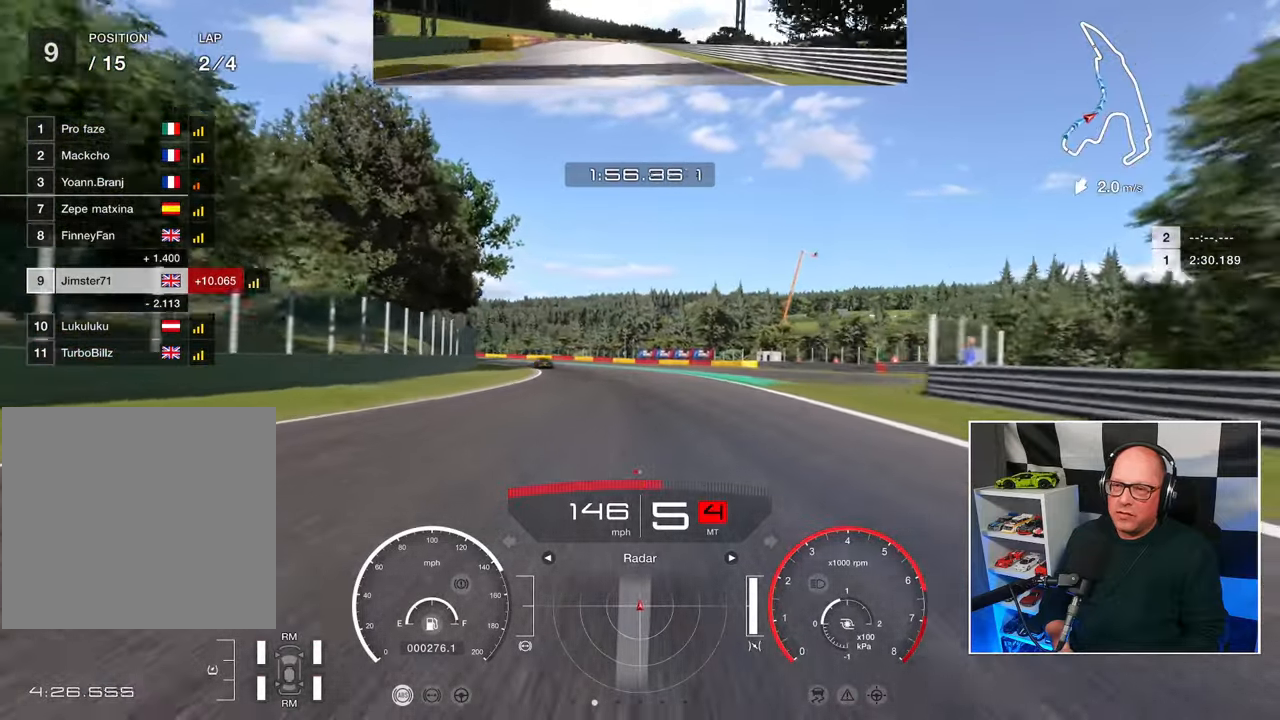
{"buttons": ["R2"], "left_stick": "up-left", "right_stick": "center", "events": []}
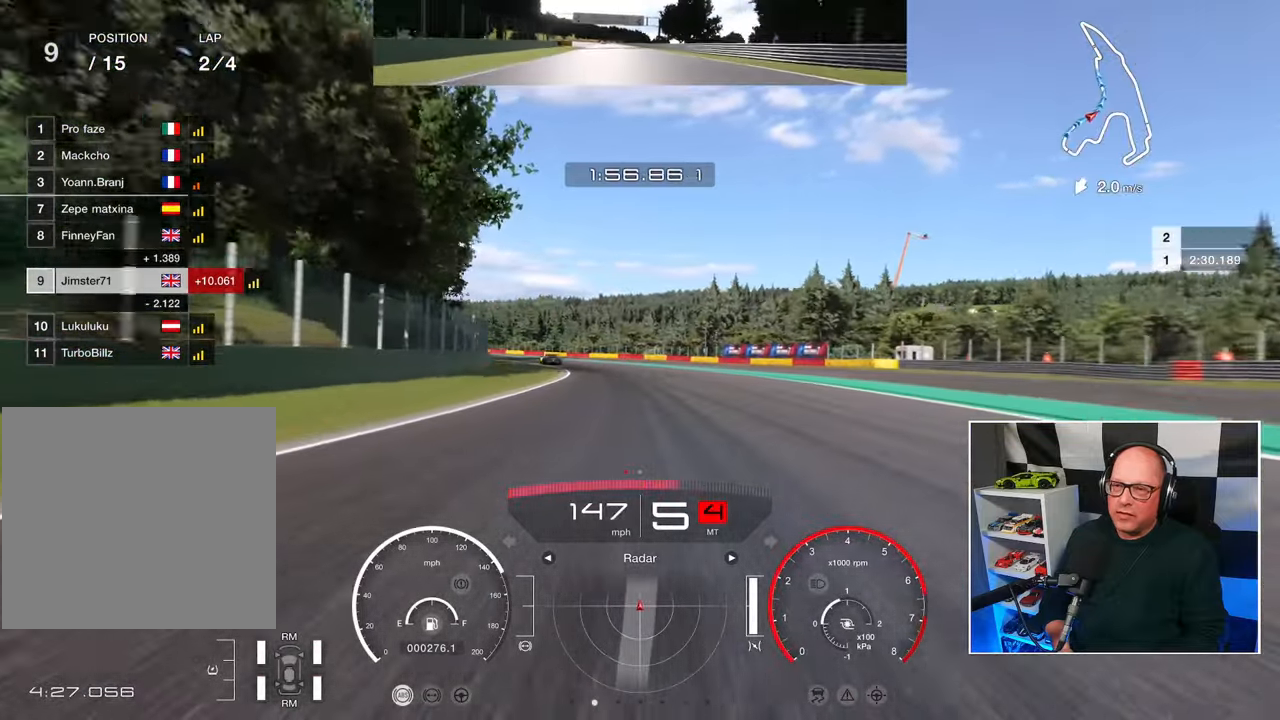
{"buttons": ["R2"], "left_stick": "up-left", "right_stick": "center", "events": []}
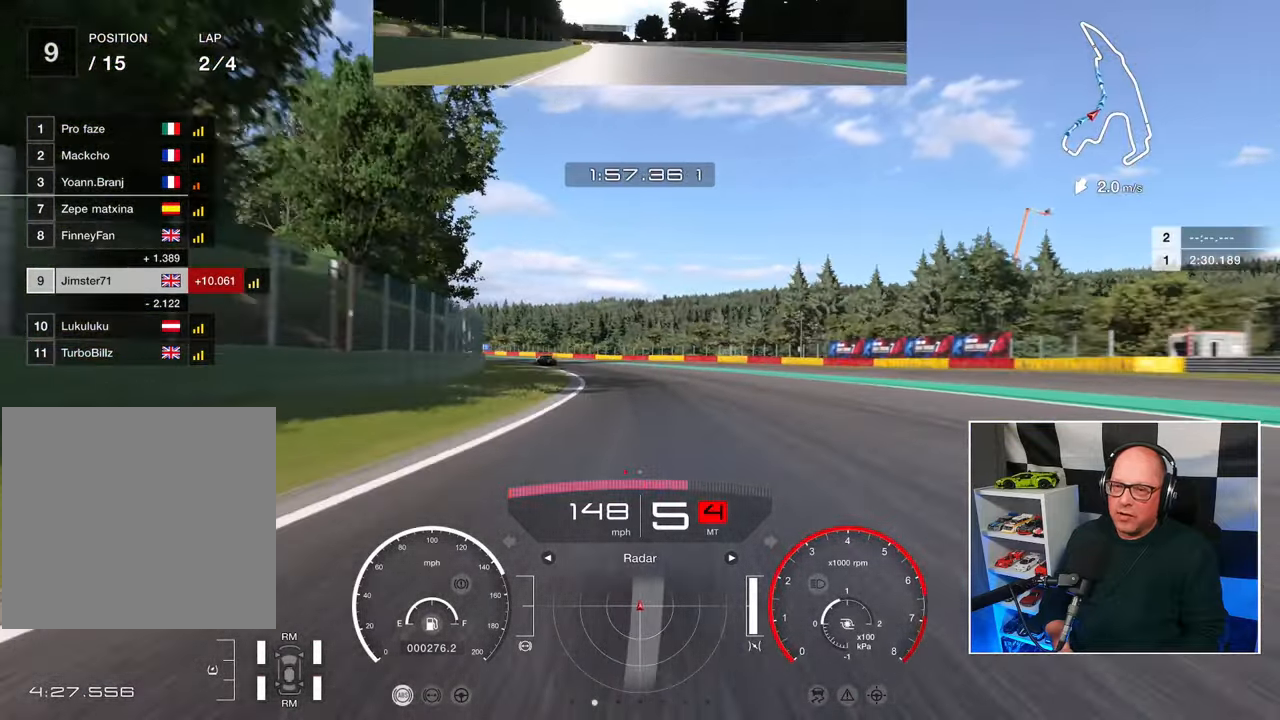
{"buttons": ["R2"], "left_stick": "up-left", "right_stick": "center", "events": []}
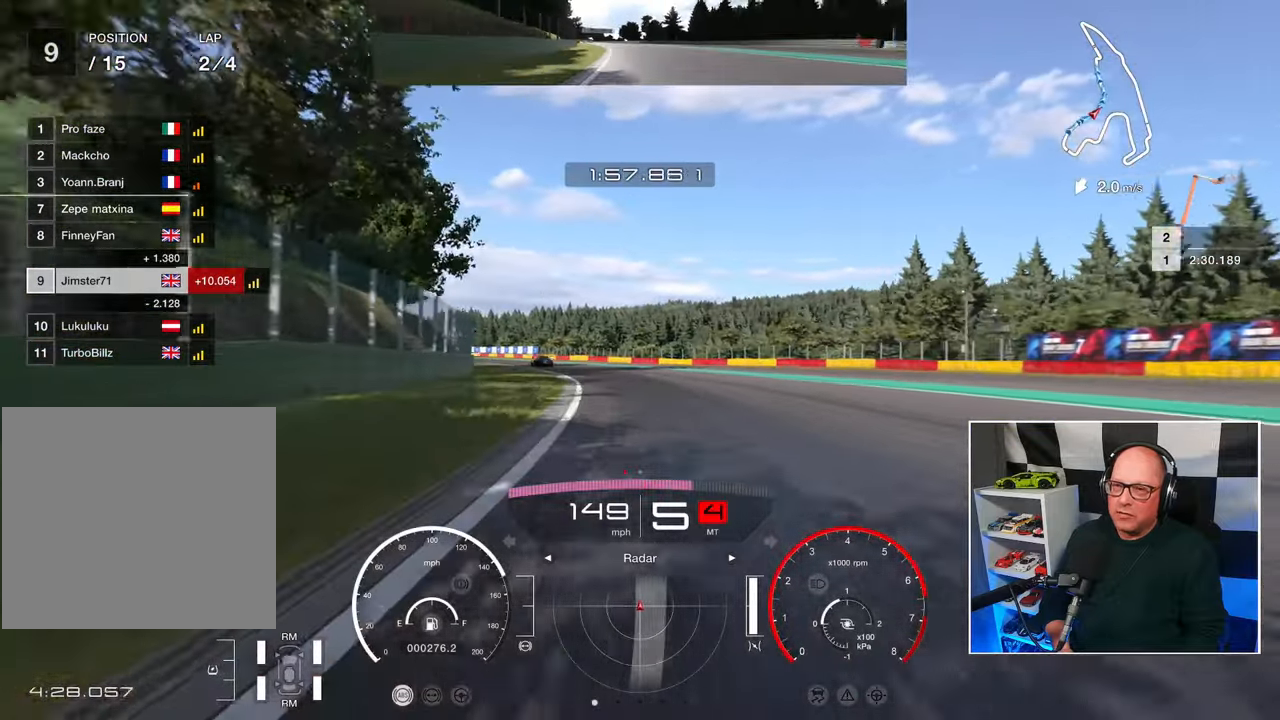
{"buttons": ["R2"], "left_stick": "up-left", "right_stick": "center", "events": []}
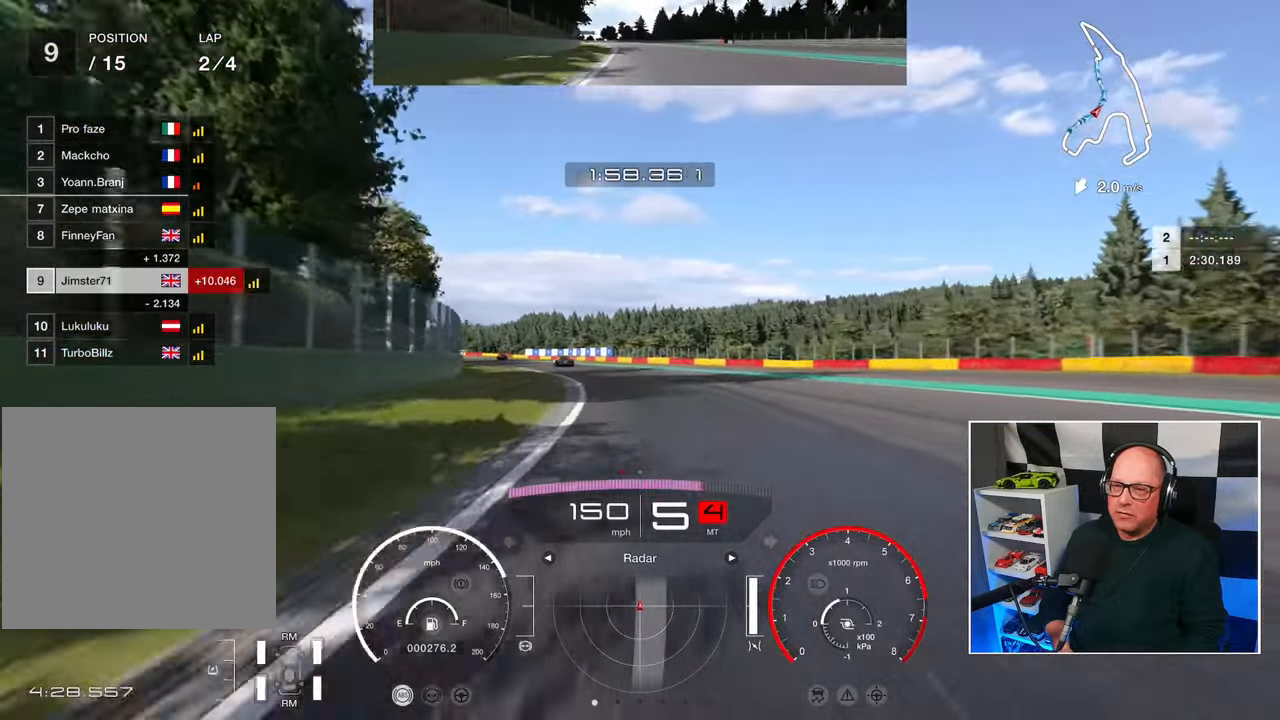
{"buttons": ["R2"], "left_stick": "up-left", "right_stick": "center", "events": []}
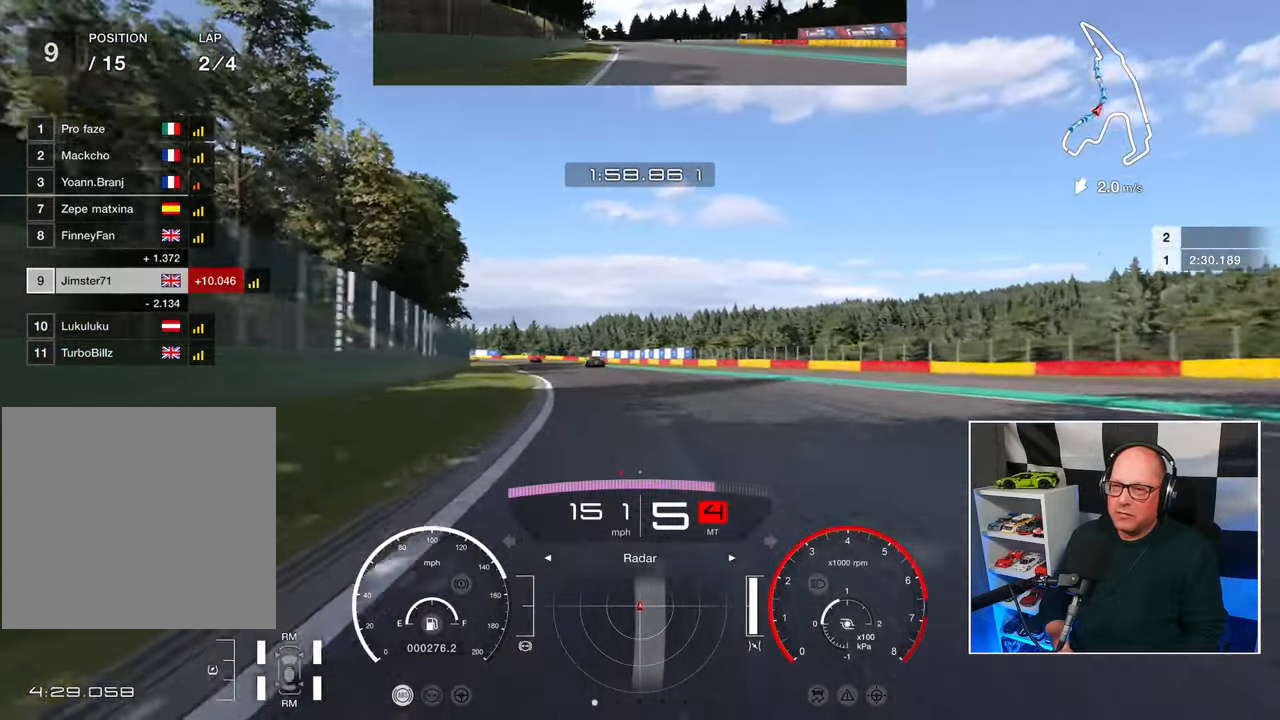
{"buttons": ["R2"], "left_stick": "up-left", "right_stick": "center", "events": []}
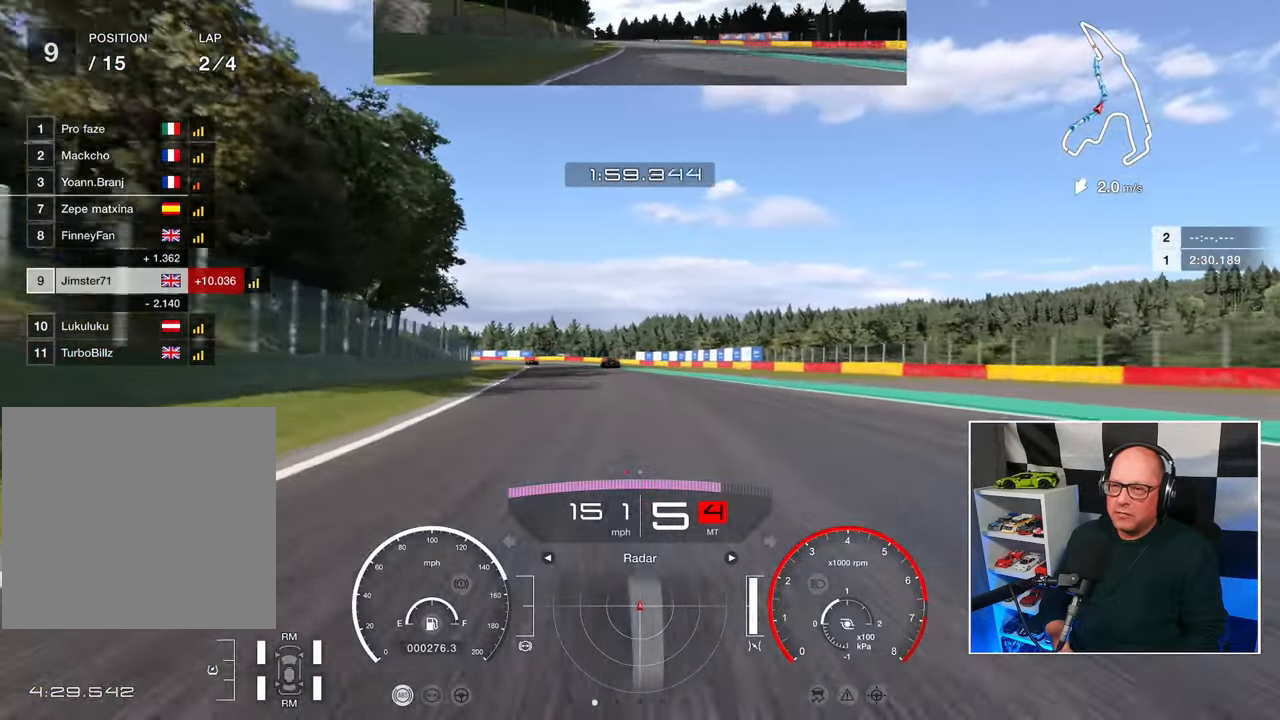
{"buttons": ["R2"], "left_stick": "up-left", "right_stick": "center", "events": [[133, "left_stick", "center"], [500, "left_stick", "up-left"]]}
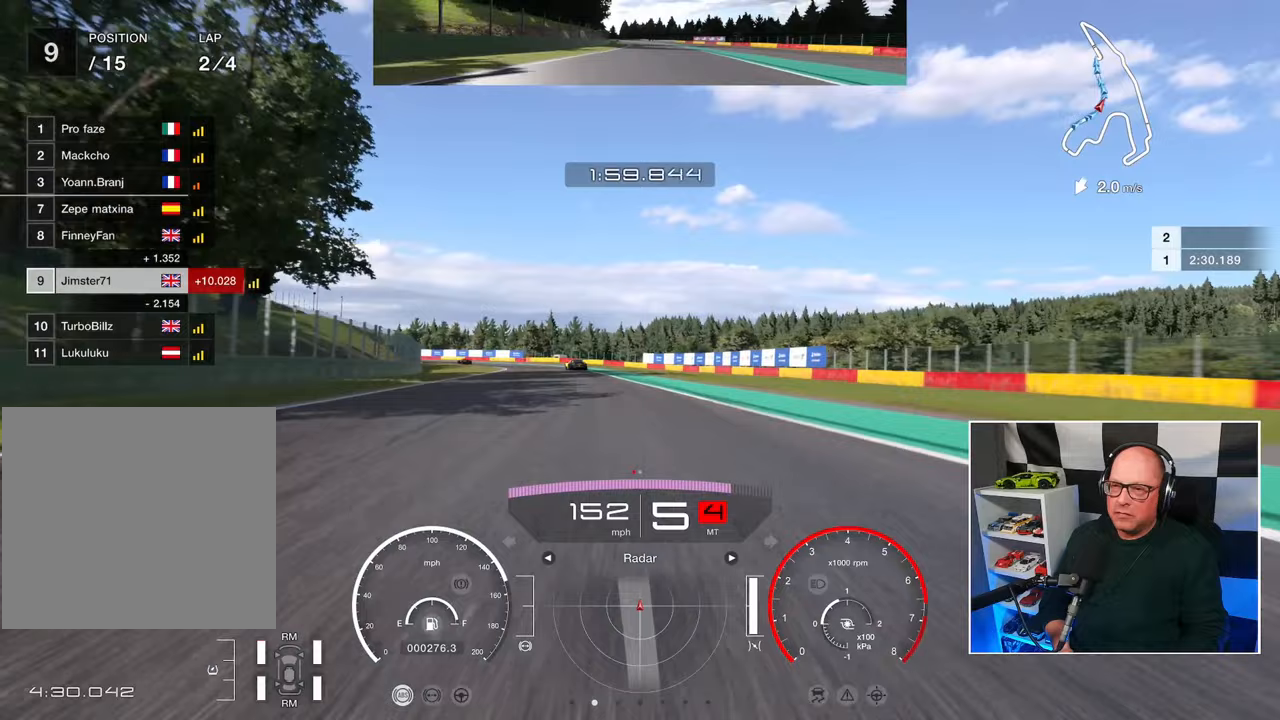
{"buttons": ["R2"], "left_stick": "up-left", "right_stick": "center", "events": []}
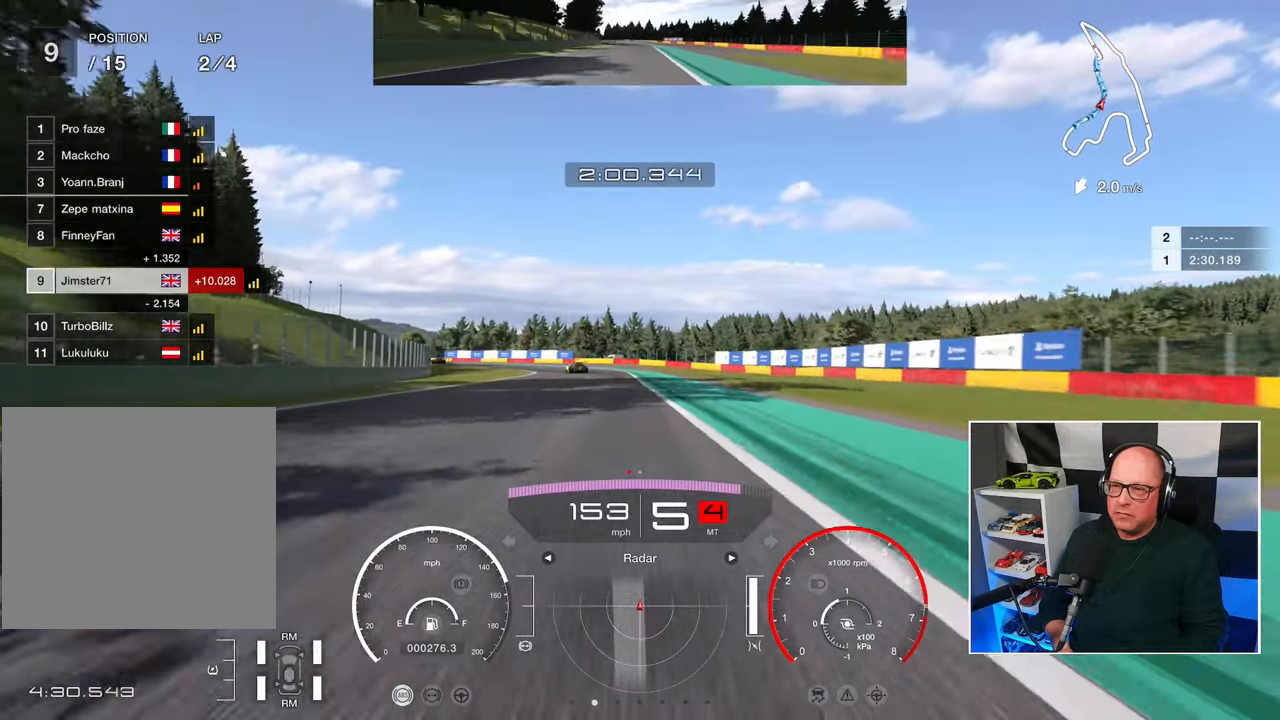
{"buttons": ["R2"], "left_stick": "up-left", "right_stick": "center", "events": [[100, "left_stick", "center"], [383, "left_stick", "up-left"]]}
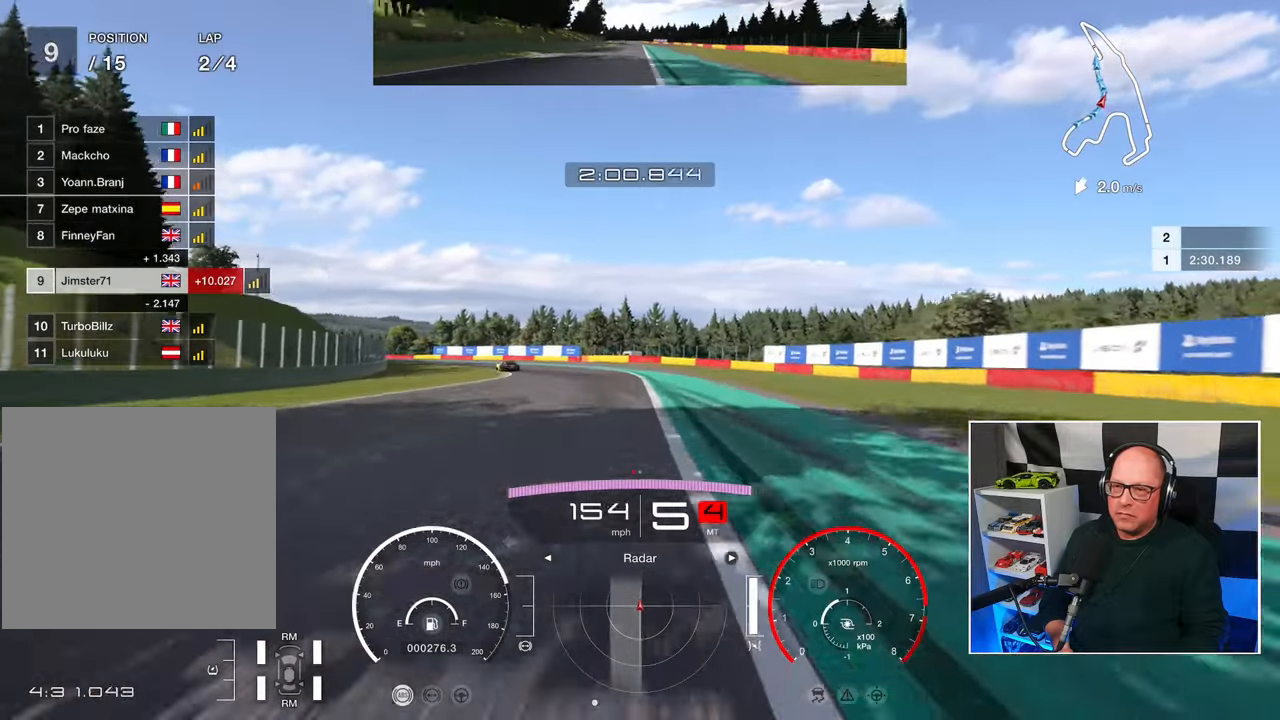
{"buttons": ["R2"], "left_stick": "up-left", "right_stick": "center", "events": []}
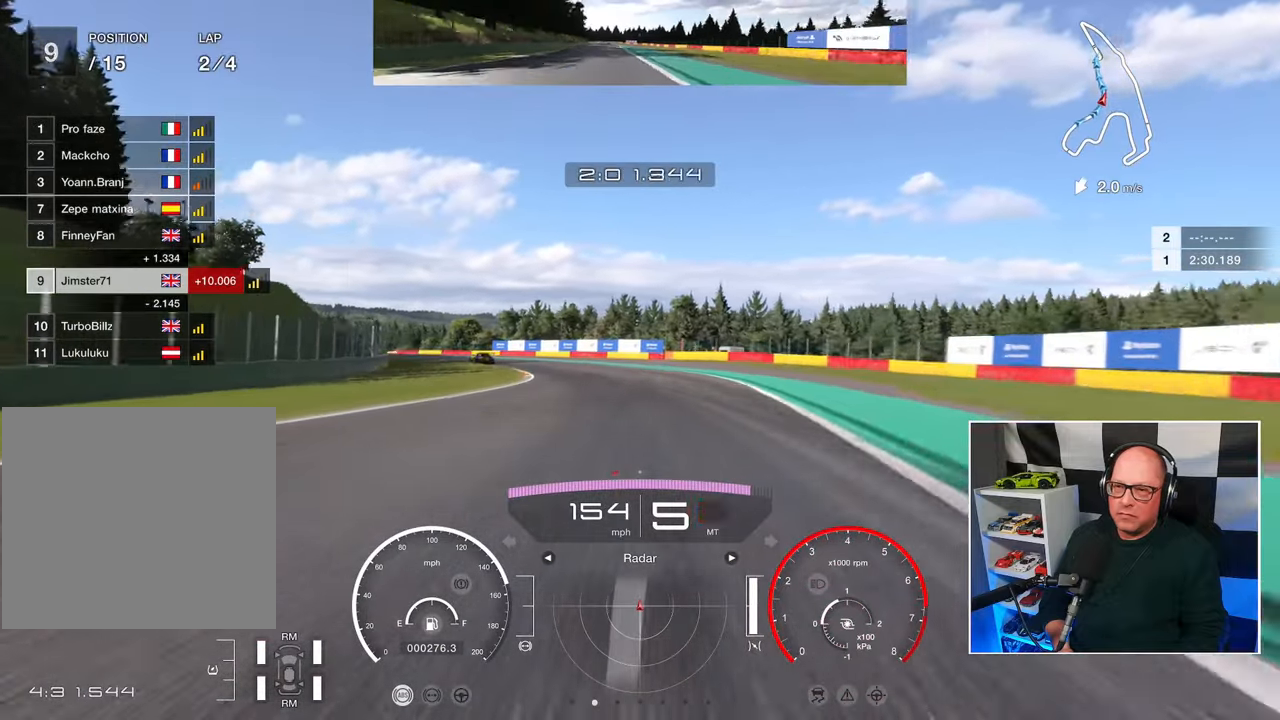
{"buttons": ["R2"], "left_stick": "up-left", "right_stick": "center", "events": []}
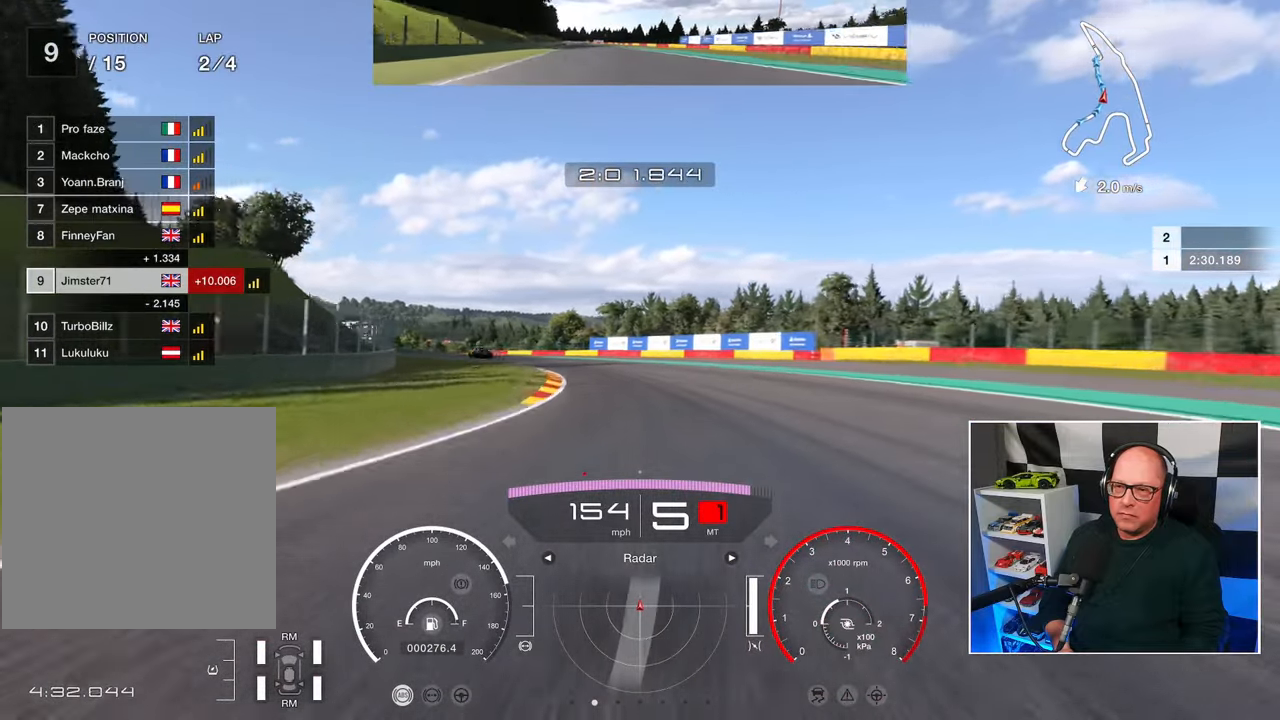
{"buttons": ["R2"], "left_stick": "up-left", "right_stick": "center", "events": []}
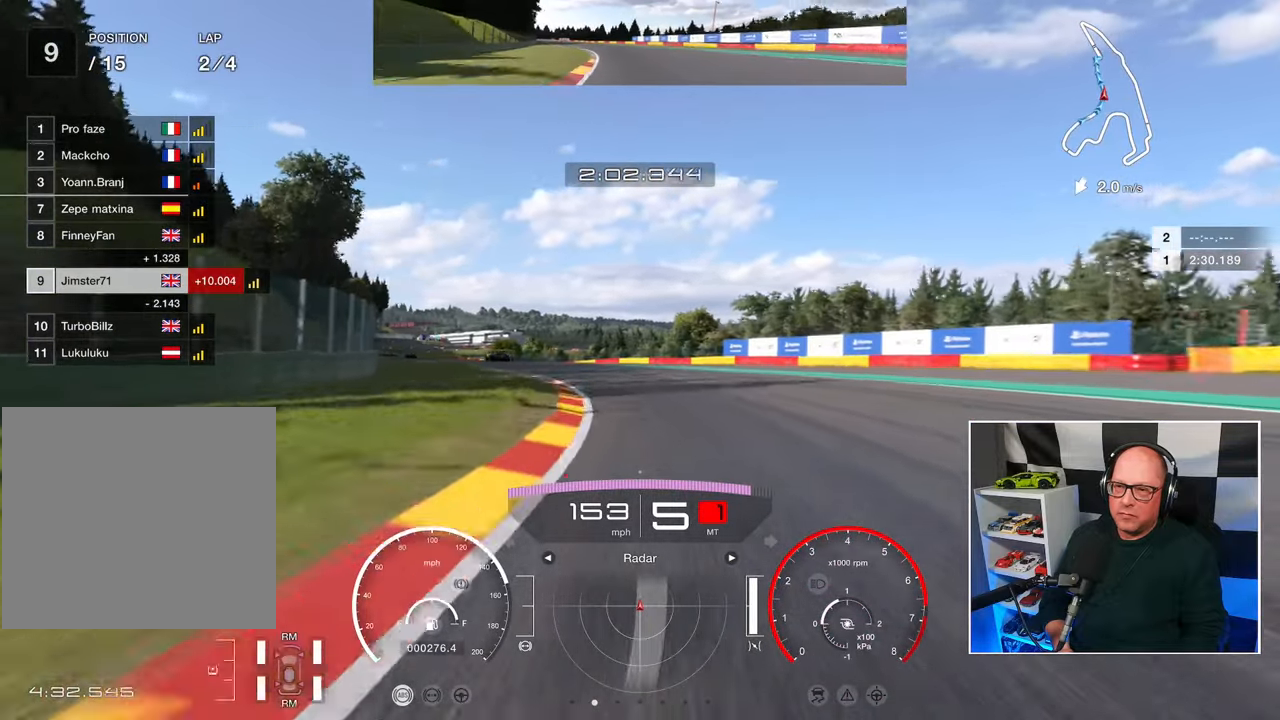
{"buttons": ["R2"], "left_stick": "up-left", "right_stick": "center", "events": []}